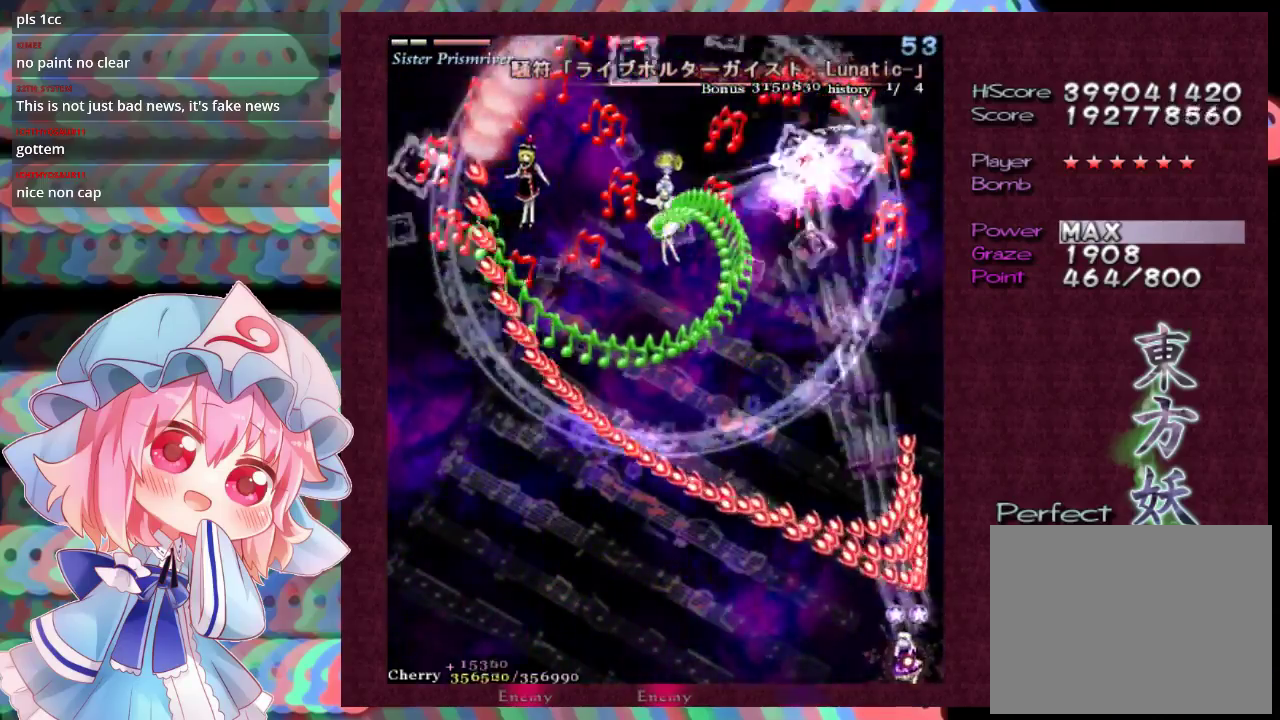
Gameplay with a controller (Xbox layout); each line is a JSON object with the inputs held at the frame after it (dt_ms = milliseconds from this image to that frame). "events" lists button and stick changes between this image and that frame as [ms after this image, input, new state], when the widget could be followed in between. Not read: L3 R3 right_stick.
{"dt_ms": 600, "buttons": ["X", "L1"], "left_stick": "center", "events": [[133, "left_stick", "down-left"], [600, "left_stick", "center"]]}
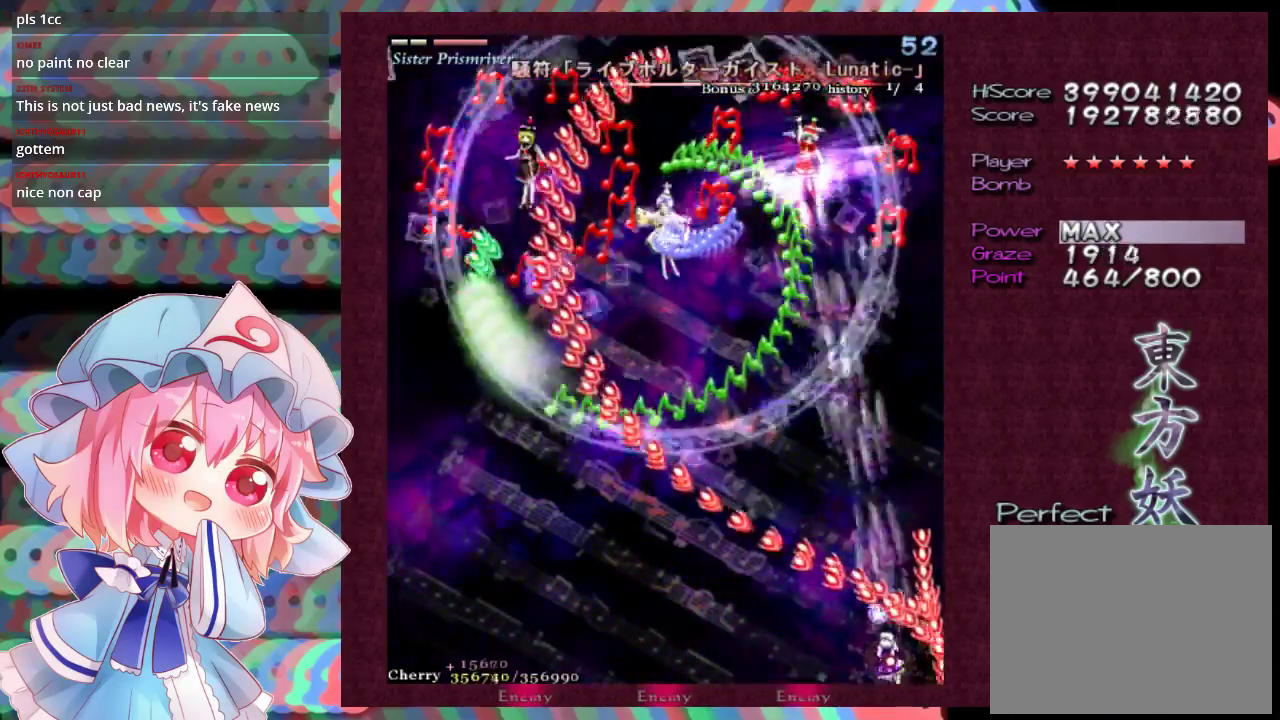
{"dt_ms": 400, "buttons": ["X", "L1"], "left_stick": "center"}
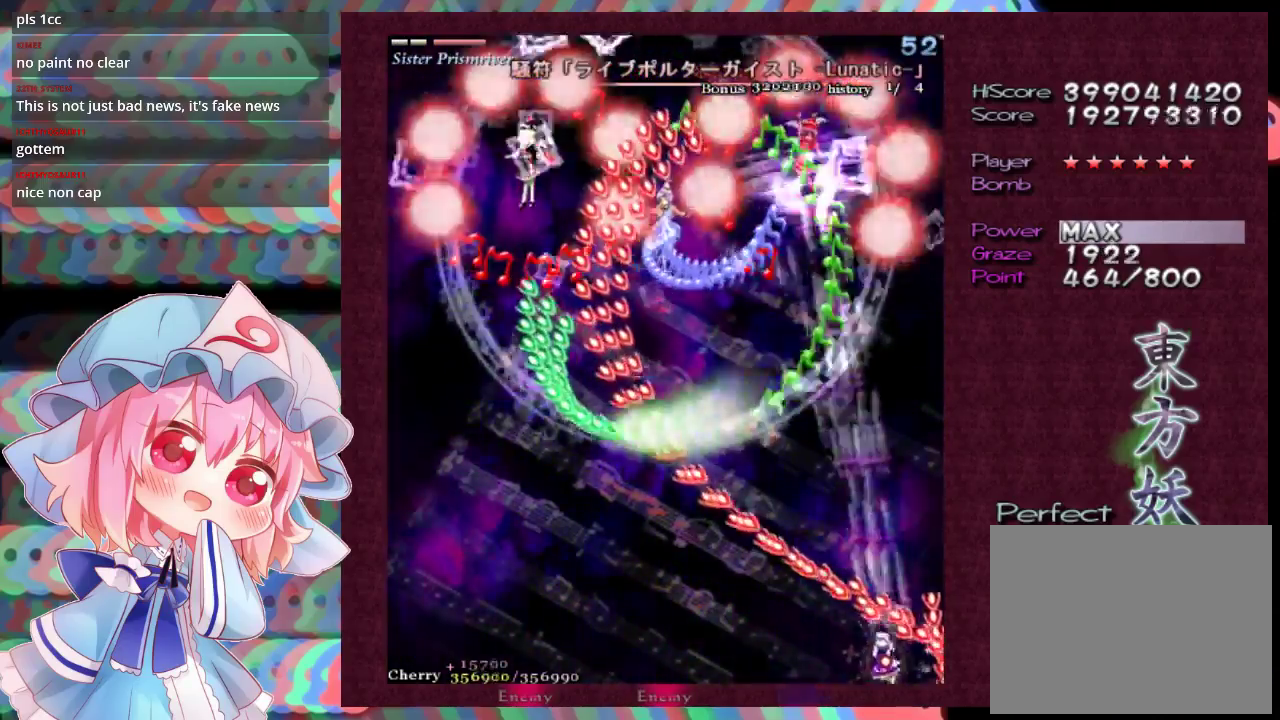
{"dt_ms": 300, "buttons": ["X", "L1"], "left_stick": "down-left", "events": [[267, "left_stick", "down-left"]]}
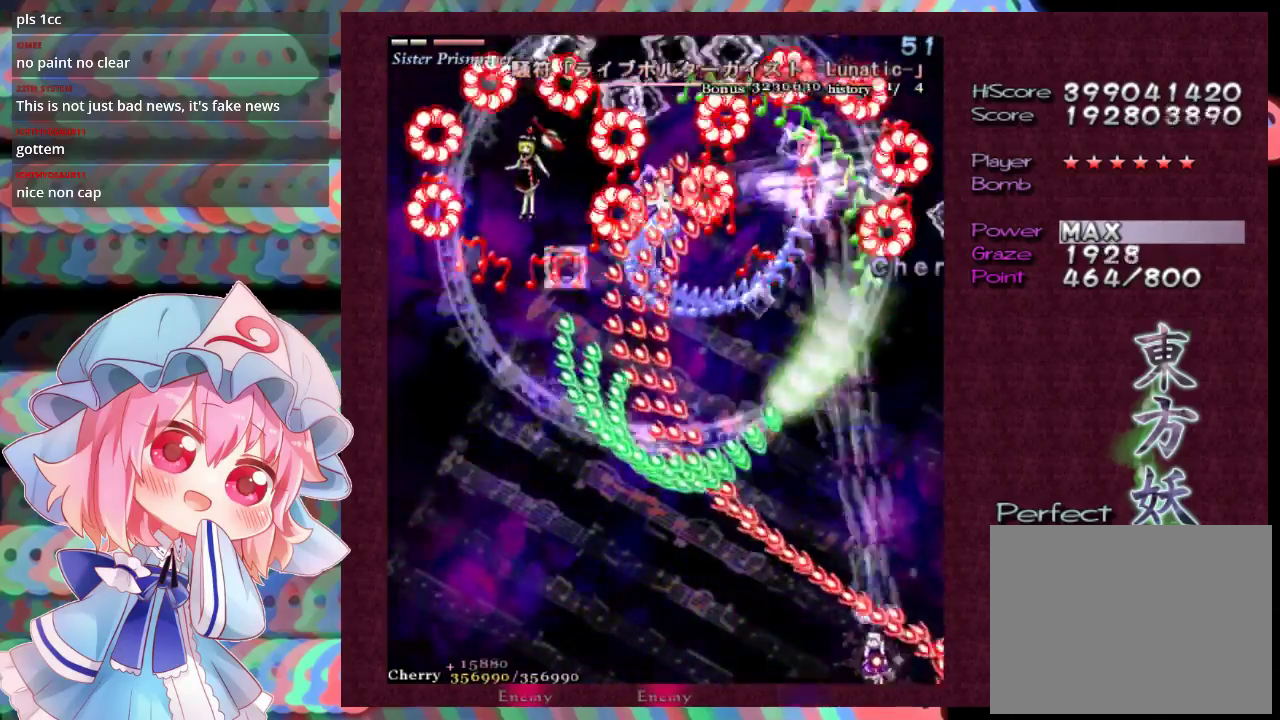
{"dt_ms": 700, "buttons": ["X", "L1"], "left_stick": "center", "events": [[33, "left_stick", "center"], [267, "left_stick", "down-left"], [367, "left_stick", "center"], [500, "left_stick", "down"], [600, "left_stick", "center"]]}
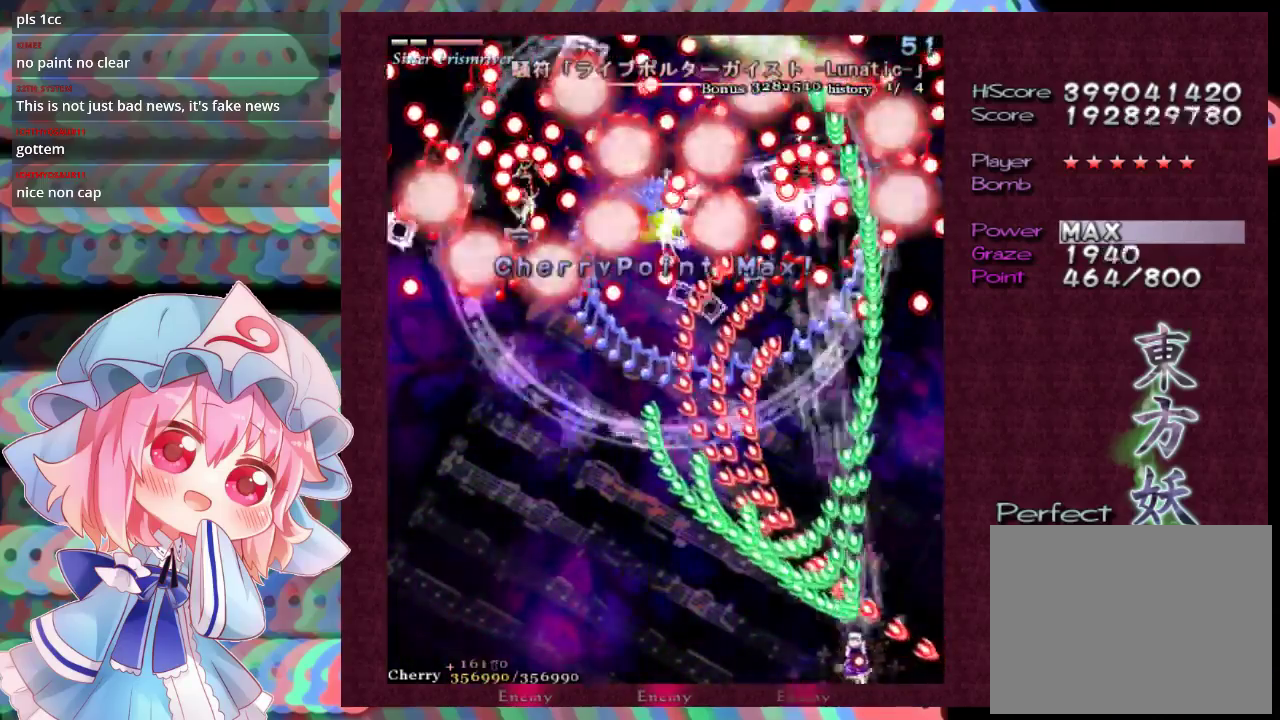
{"dt_ms": 600, "buttons": ["X", "L1"], "left_stick": "center", "events": [[33, "left_stick", "down-left"], [100, "left_stick", "center"], [200, "left_stick", "down-left"], [300, "left_stick", "center"], [467, "left_stick", "down-left"], [533, "left_stick", "center"]]}
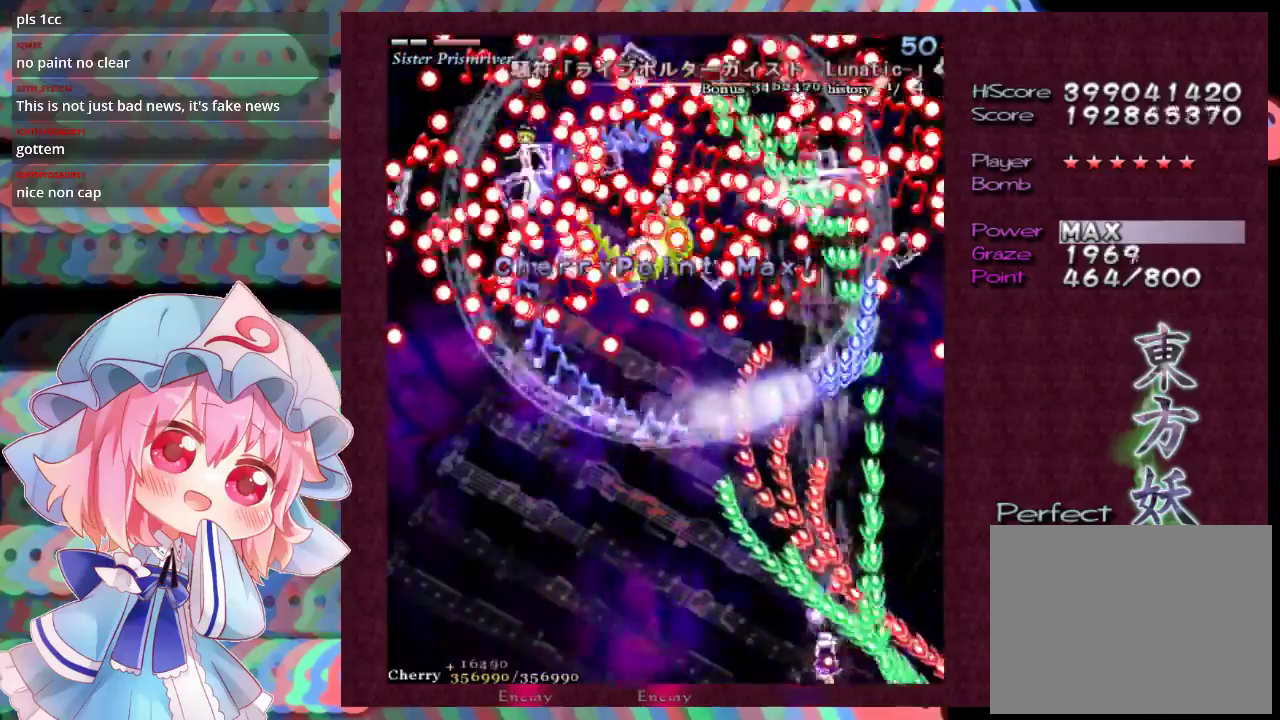
{"dt_ms": 400, "buttons": ["X", "L1"], "left_stick": "center", "events": [[133, "left_stick", "down-left"], [200, "left_stick", "center"]]}
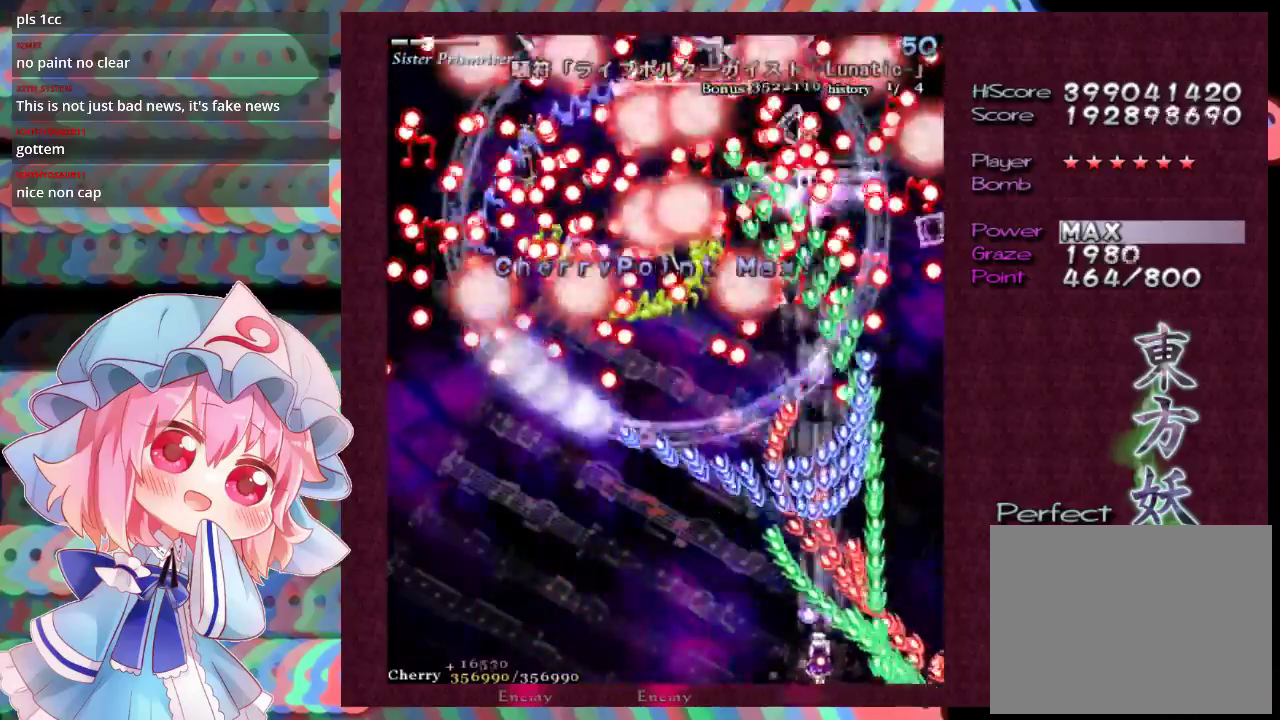
{"dt_ms": 500, "buttons": ["X", "L1"], "left_stick": "down-left", "events": [[267, "left_stick", "down-left"], [333, "left_stick", "center"], [467, "left_stick", "down-left"]]}
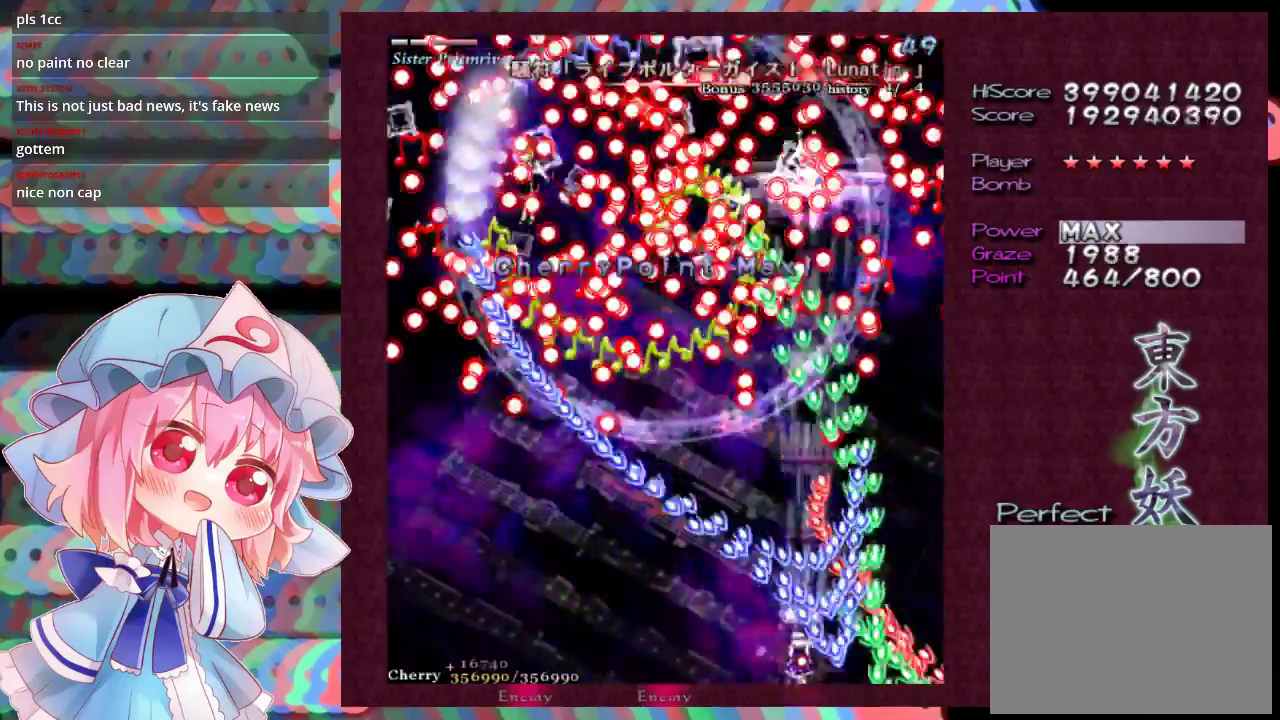
{"dt_ms": 500, "buttons": ["X", "L1"], "left_stick": "down-left", "events": [[33, "left_stick", "center"], [467, "left_stick", "down-left"]]}